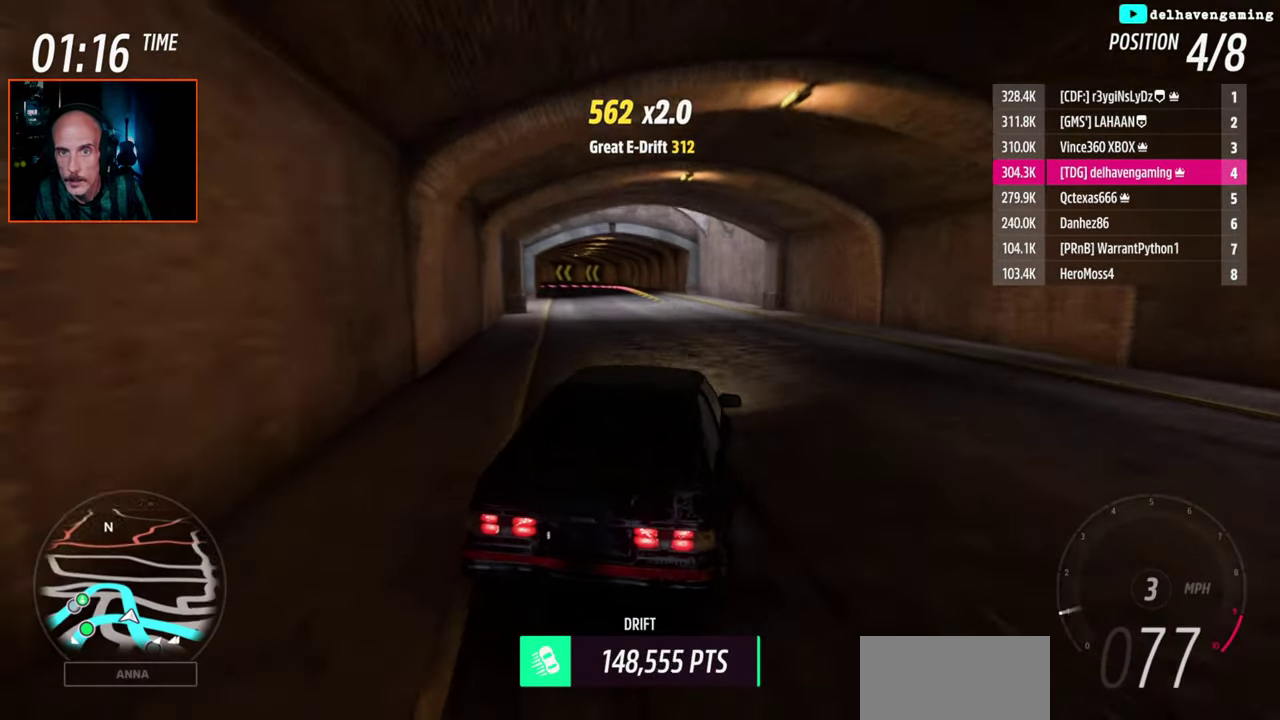
Gameplay with a controller (PlayStation layout); each line is a JSON object with the inputs held at the frame after it. "events" lists button and stick changes between this image and that frame as [ms after this image, input, new state], when the widget could be followed in between.
{"buttons": [], "left_stick": "left", "right_stick": "center"}
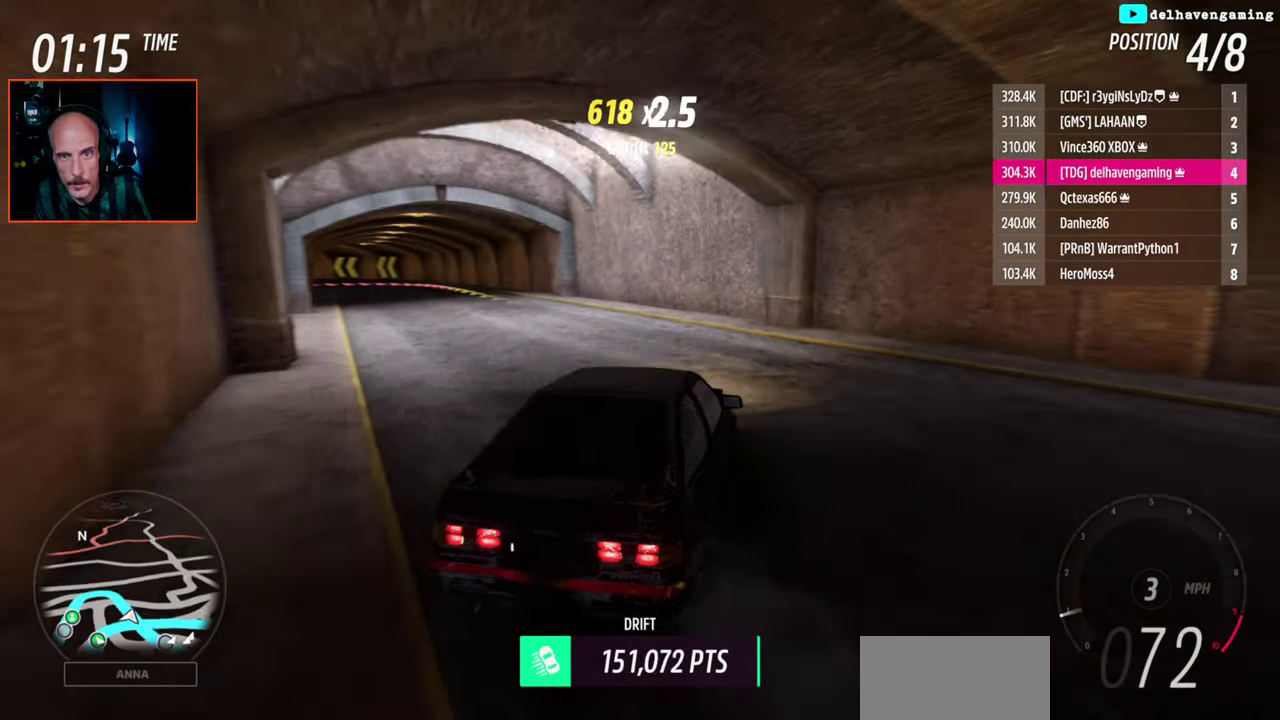
{"buttons": ["R1", "R2"], "left_stick": "left", "right_stick": "center"}
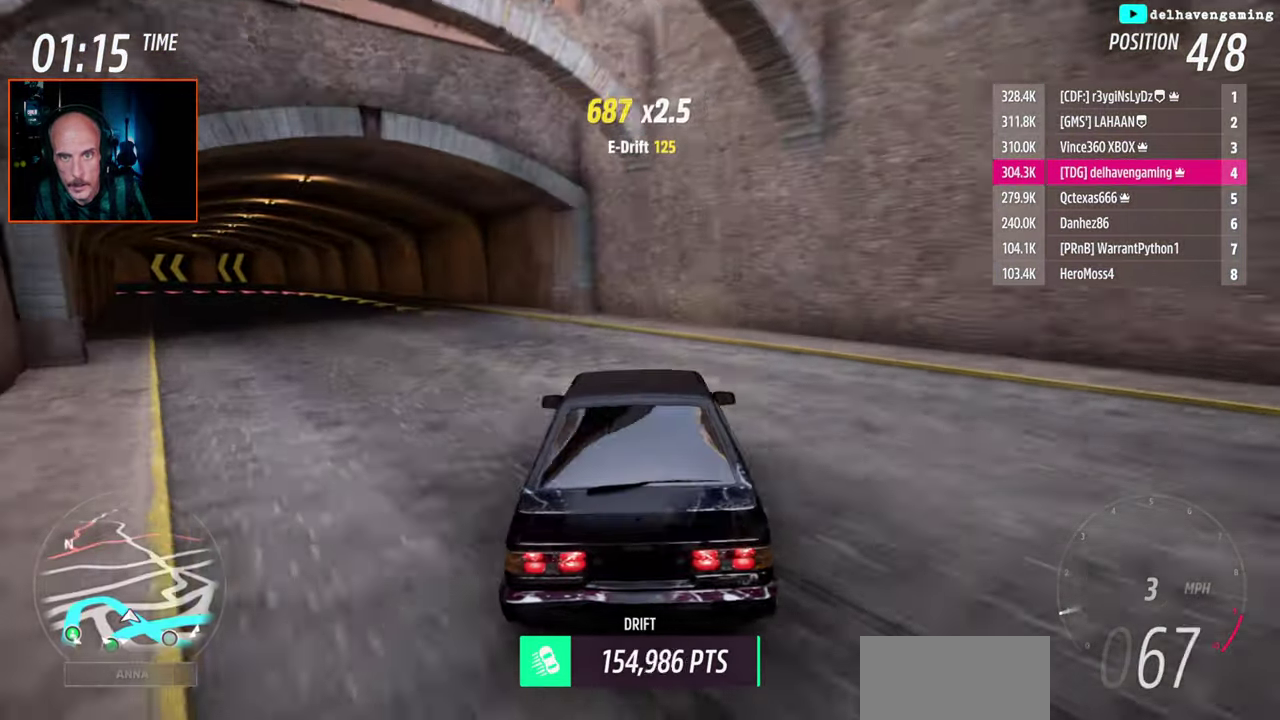
{"buttons": [], "left_stick": "left", "right_stick": "center"}
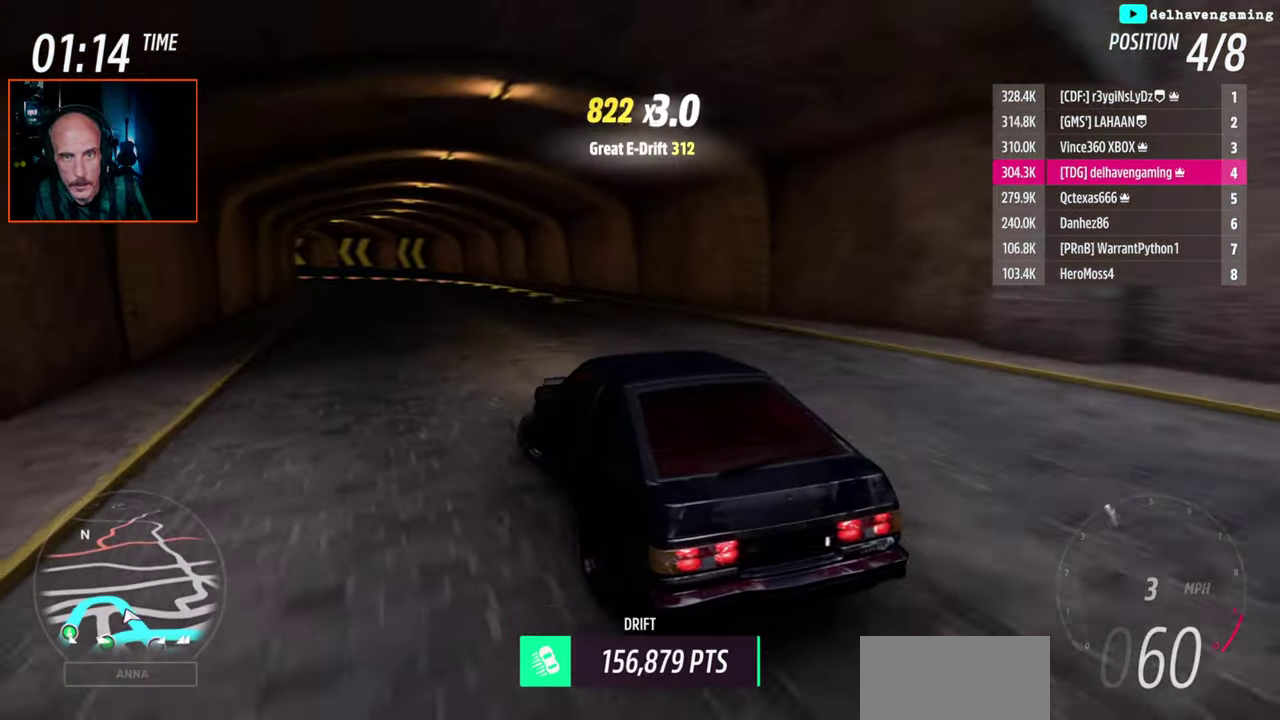
{"buttons": ["L1", "R2"], "left_stick": "up-right", "right_stick": "center", "events": [[100, "left_stick", "center"], [200, "R2", "down"], [283, "left_stick", "up-right"], [383, "L1", "down"]]}
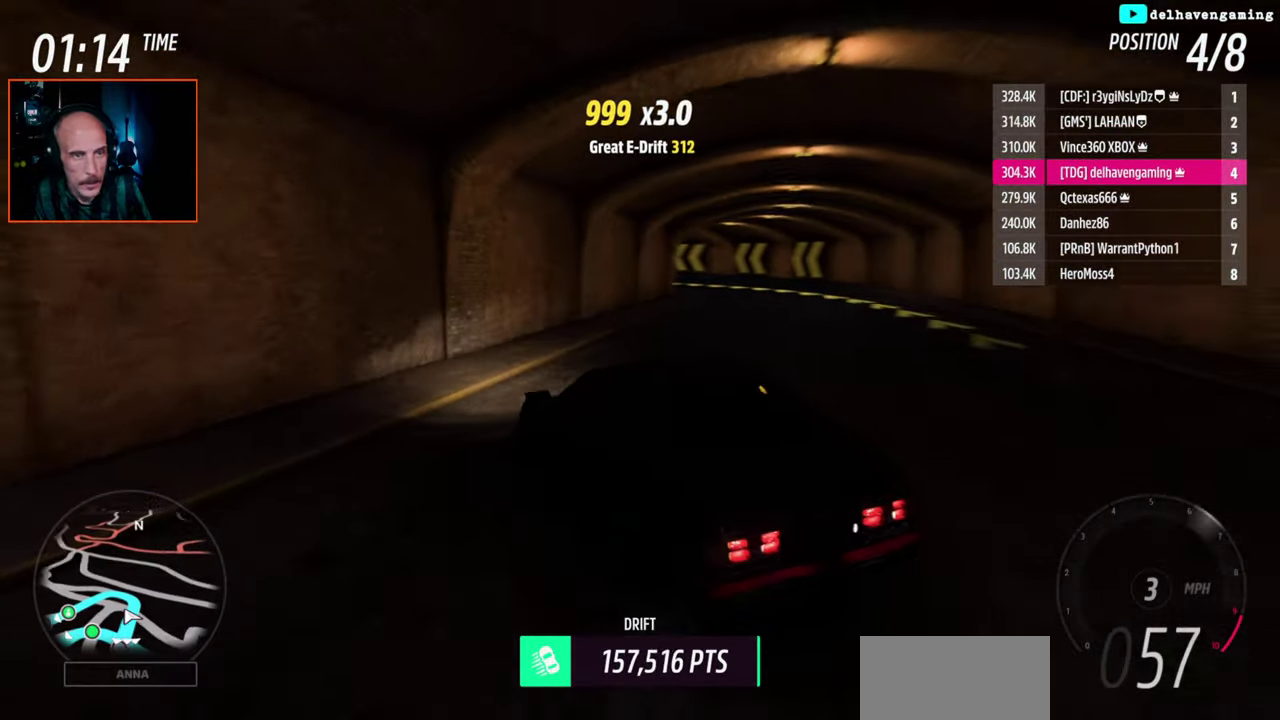
{"buttons": ["CROSS", "L1"], "left_stick": "up-right", "right_stick": "center", "events": [[33, "L1", "up"], [383, "R2", "up"], [417, "CROSS", "down"], [500, "L1", "down"]]}
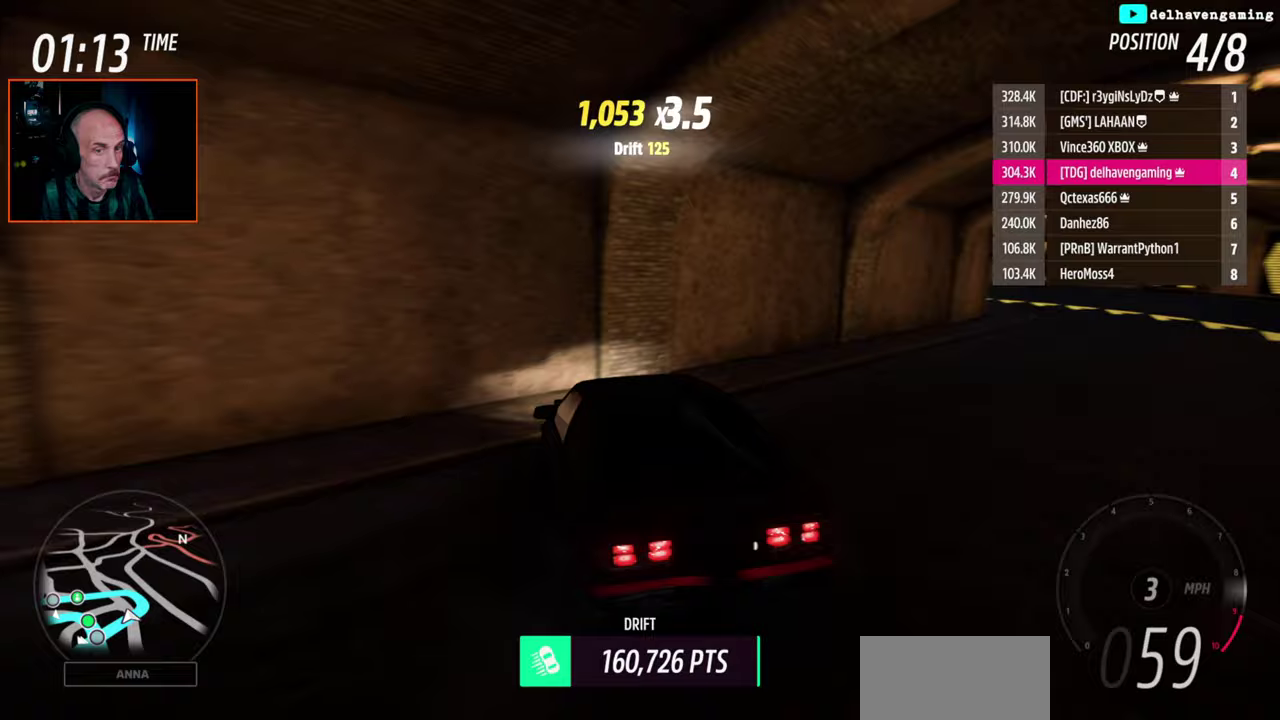
{"buttons": ["CROSS"], "left_stick": "down-right", "right_stick": "center"}
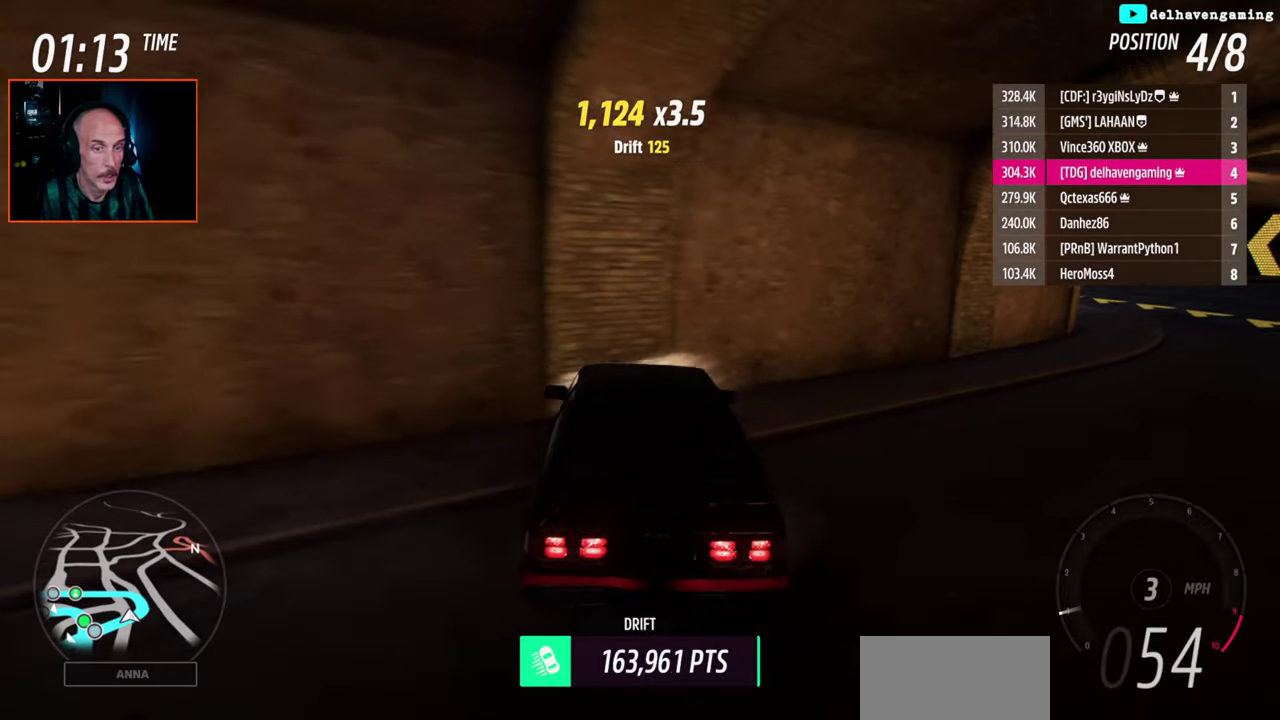
{"buttons": ["CROSS"], "left_stick": "down-right", "right_stick": "center"}
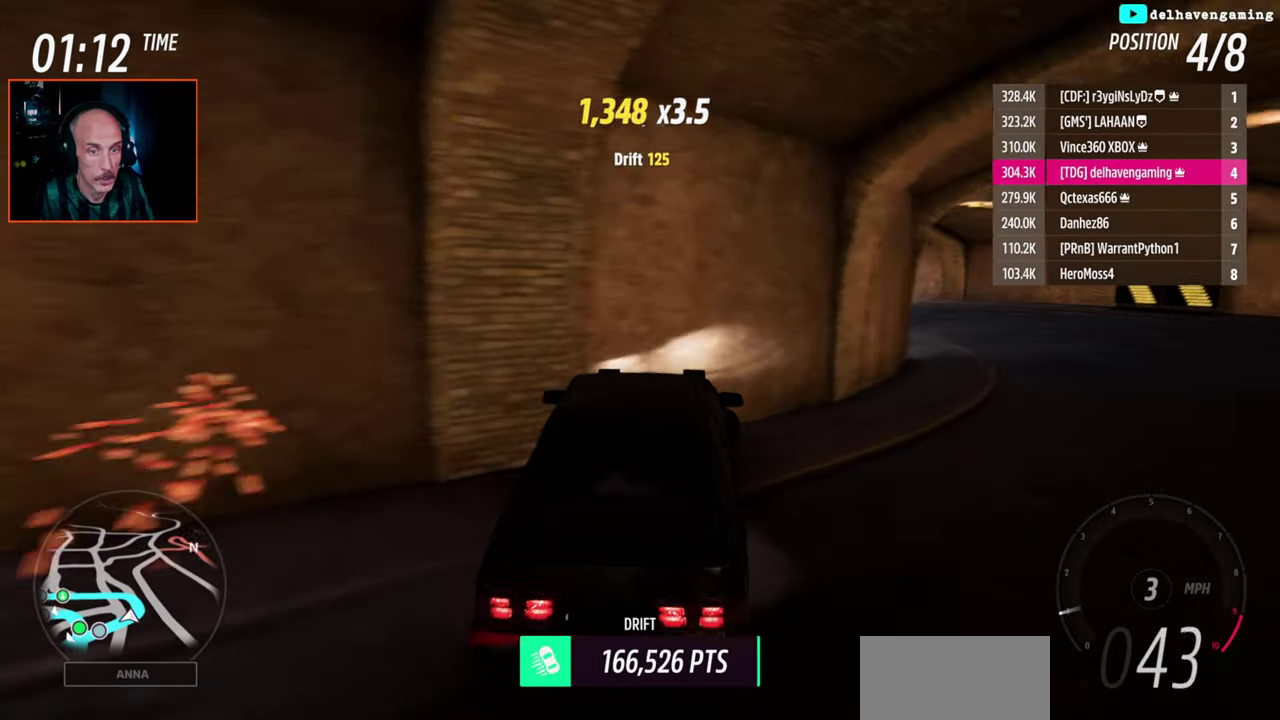
{"buttons": ["L1", "R2"], "left_stick": "left", "right_stick": "center", "events": [[183, "left_stick", "center"], [333, "CROSS", "up"], [333, "SQUARE", "down"], [400, "L1", "down"], [433, "R2", "down"], [433, "left_stick", "left"], [450, "SQUARE", "up"]]}
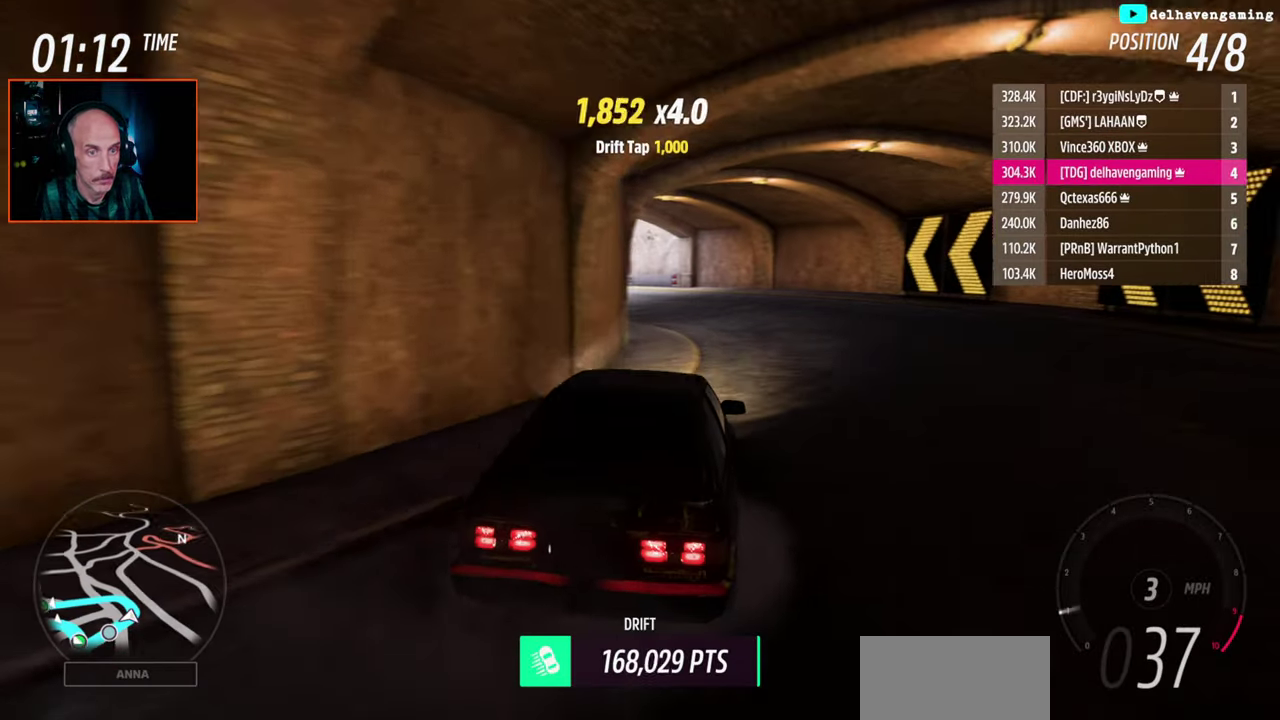
{"buttons": ["L1", "R2"], "left_stick": "left", "right_stick": "center", "events": [[17, "L1", "up"], [317, "CROSS", "down"], [417, "CROSS", "up"], [417, "L1", "down"]]}
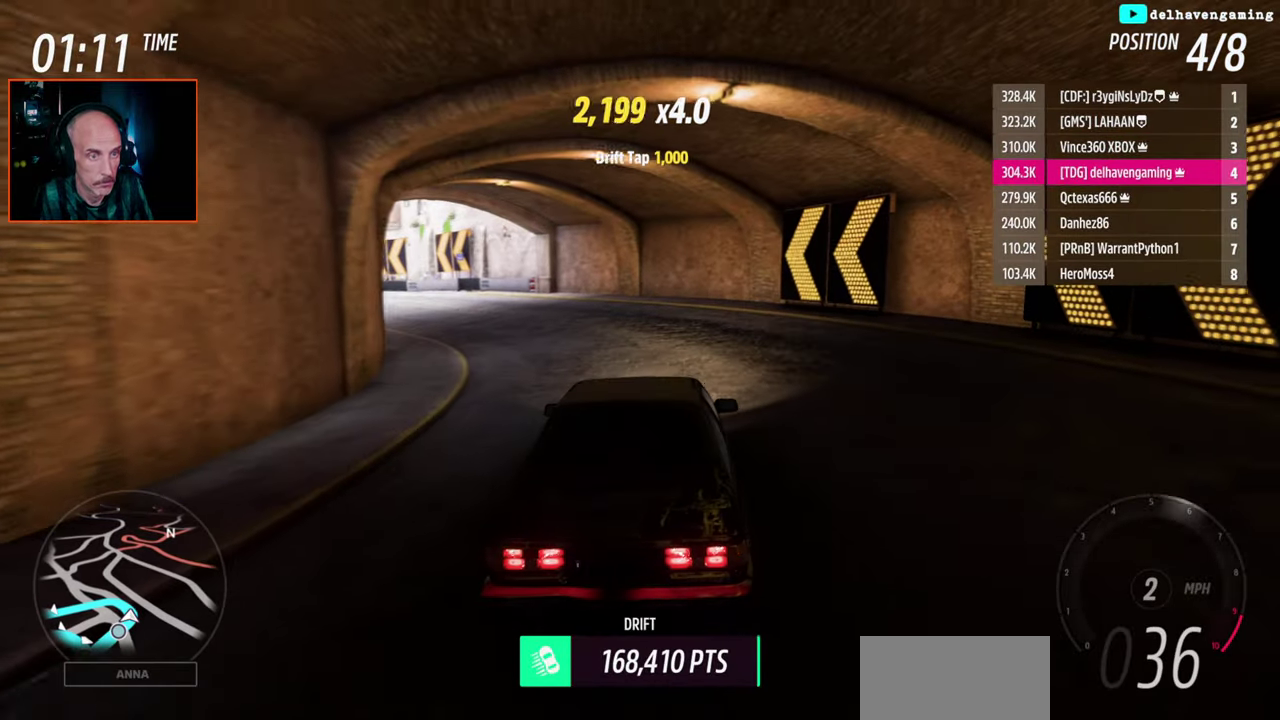
{"buttons": [], "left_stick": "left", "right_stick": "center", "events": [[17, "L1", "up"], [50, "R2", "up"], [333, "CROSS", "down"], [450, "CROSS", "up"]]}
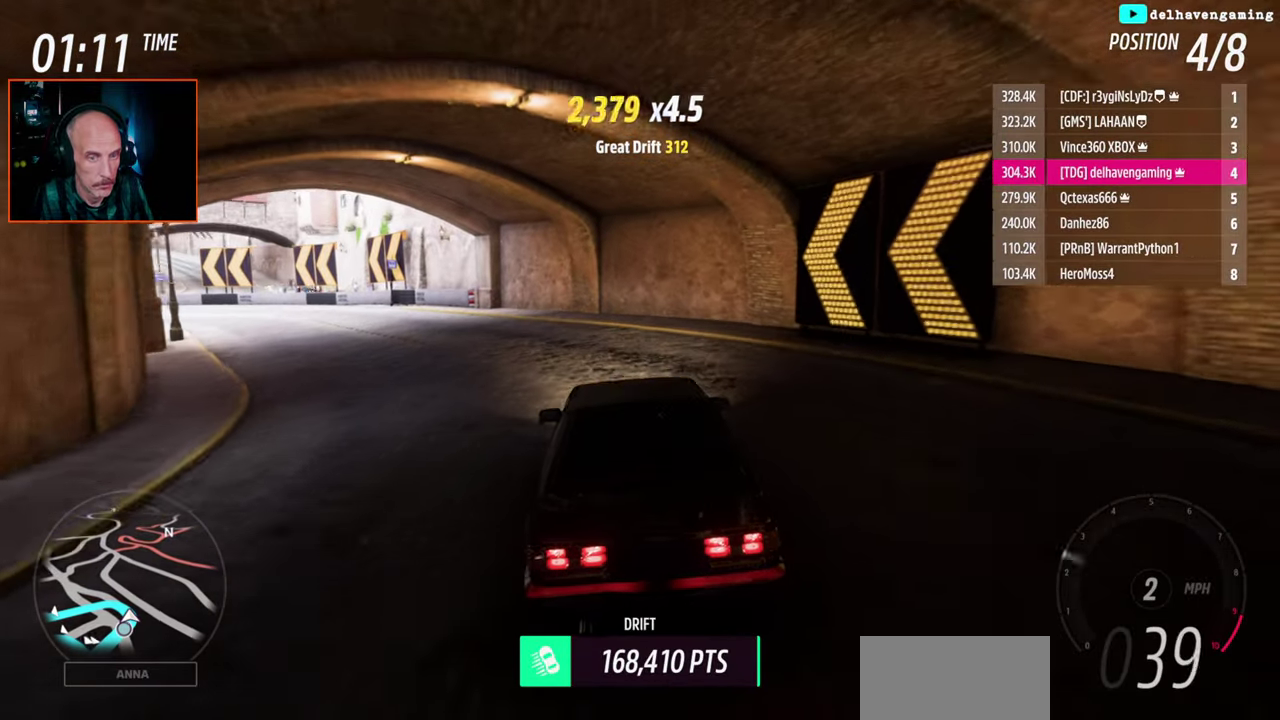
{"buttons": ["L1"], "left_stick": "left", "right_stick": "center", "events": [[33, "CROSS", "down"], [183, "CROSS", "up"], [400, "SQUARE", "down"], [450, "SQUARE", "up"], [483, "L1", "down"]]}
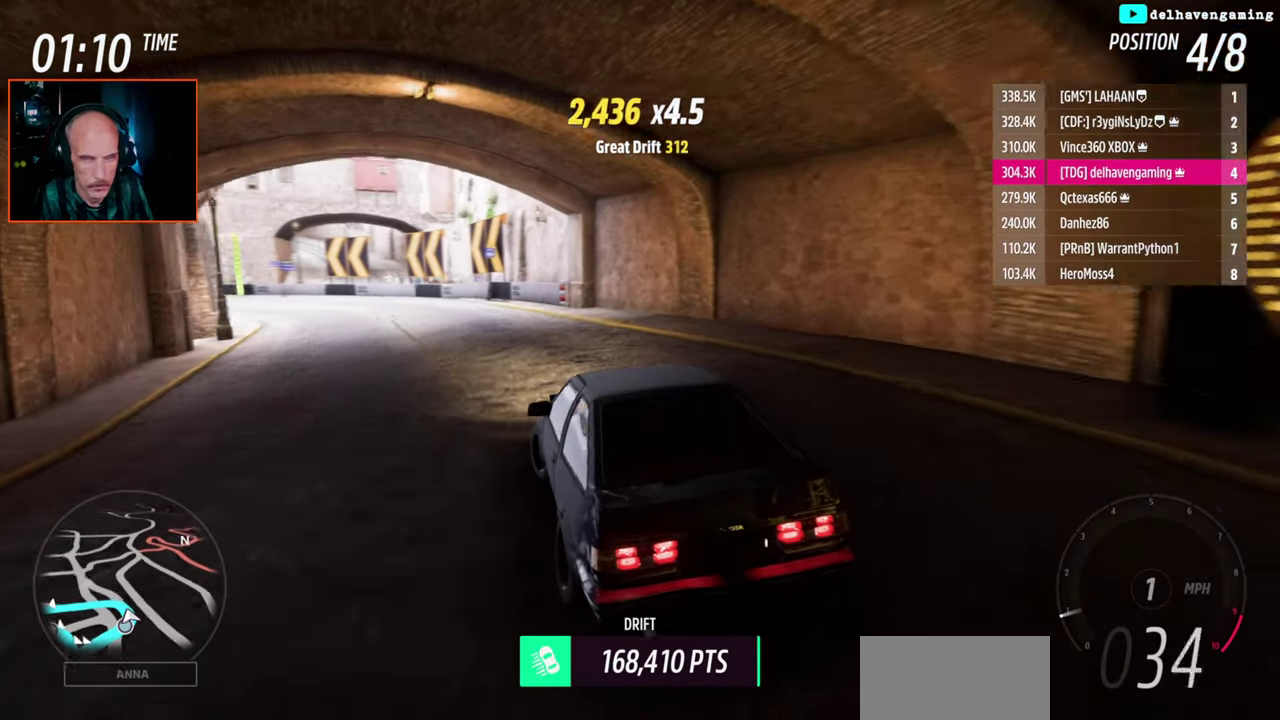
{"buttons": ["R2"], "left_stick": "up-right", "right_stick": "center", "events": [[50, "R2", "down"], [67, "left_stick", "center"], [100, "L1", "up"], [283, "left_stick", "up-right"]]}
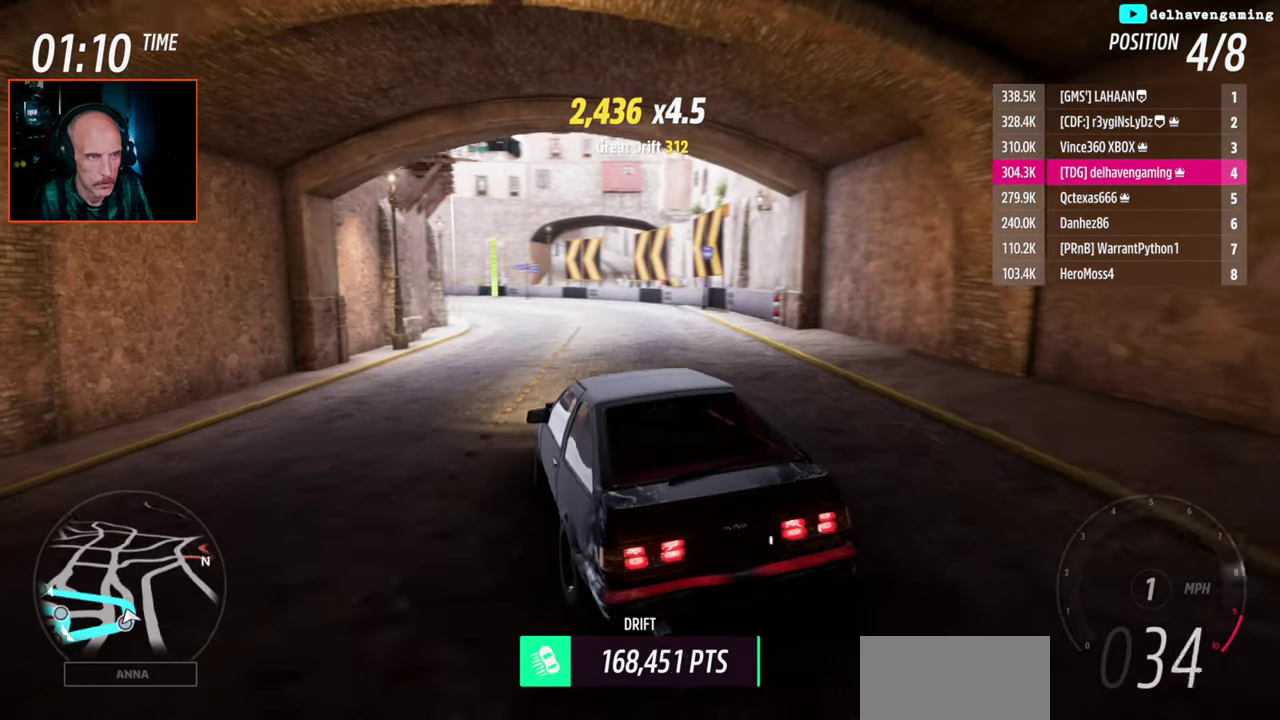
{"buttons": ["R2"], "left_stick": "center", "right_stick": "center", "events": [[133, "left_stick", "center"]]}
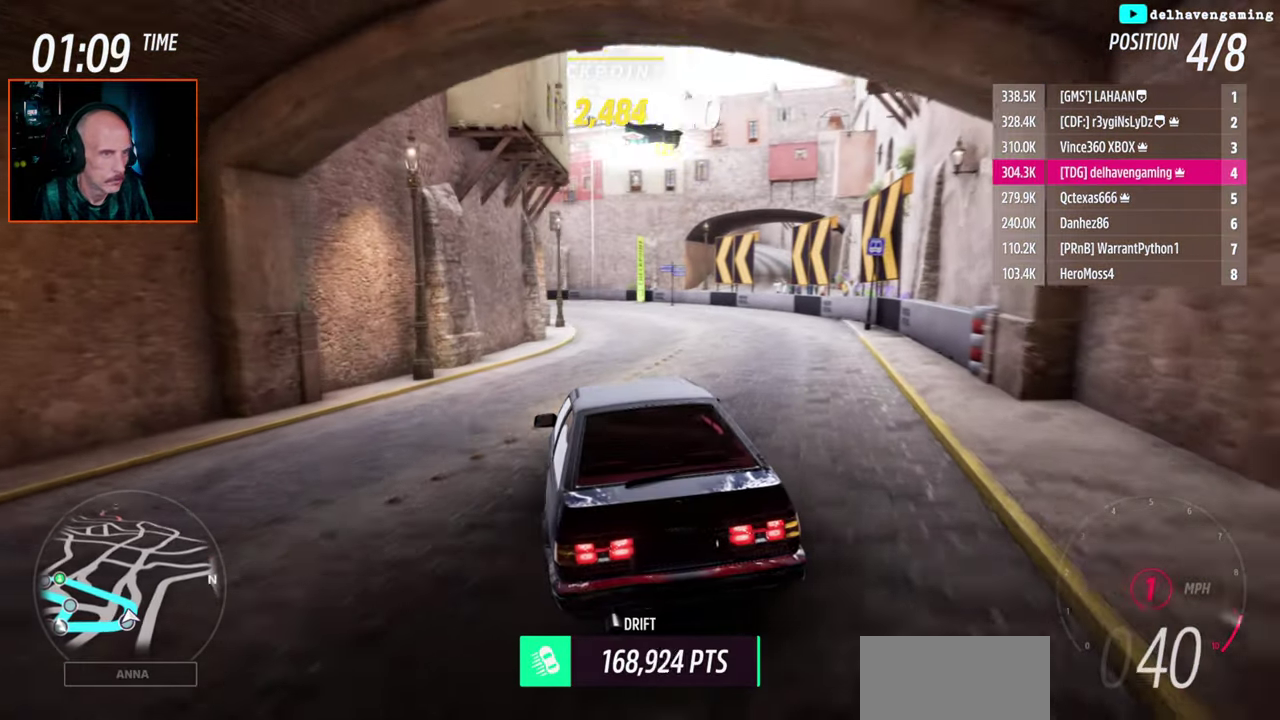
{"buttons": ["R1", "R2"], "left_stick": "center", "right_stick": "center"}
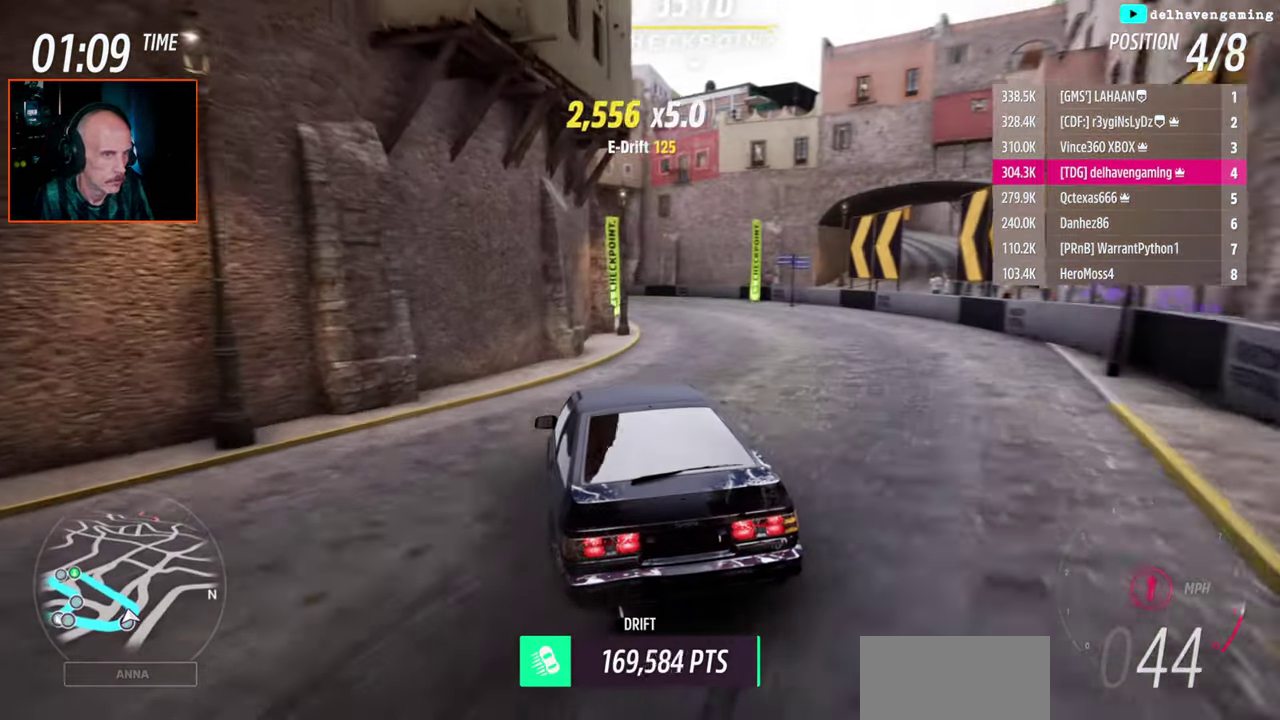
{"buttons": ["R1", "R2"], "left_stick": "right", "right_stick": "center"}
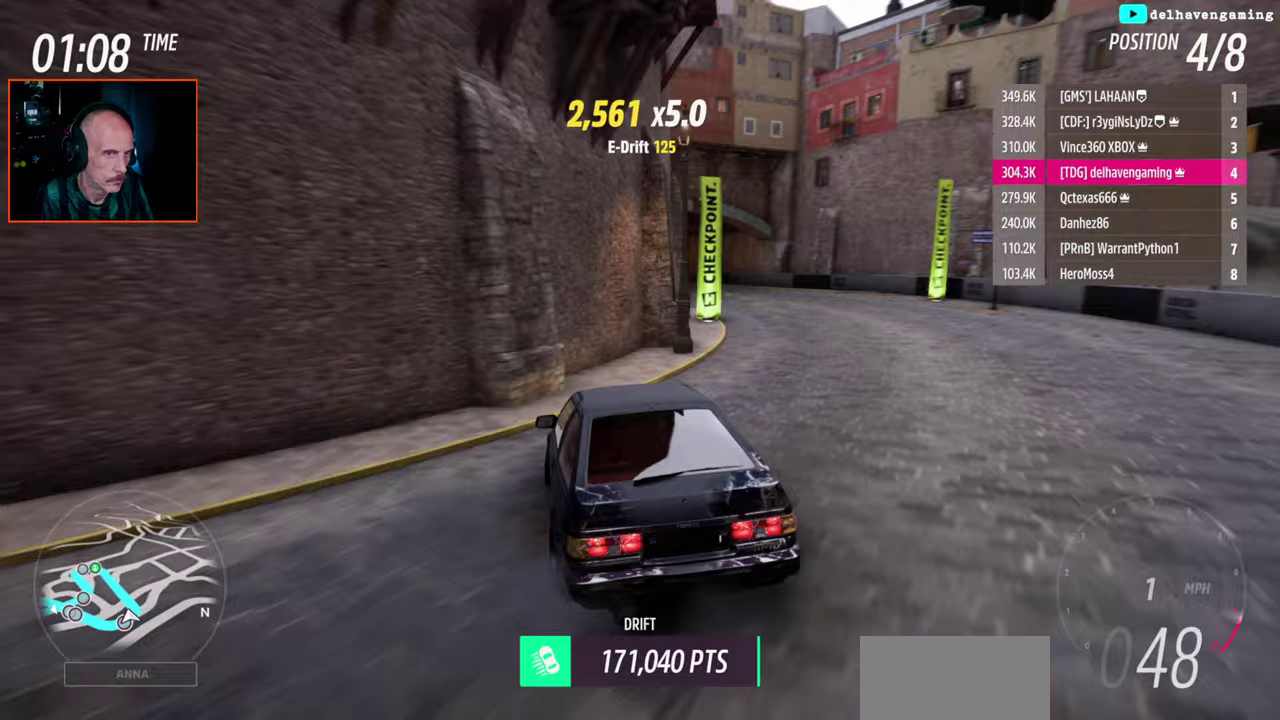
{"buttons": [], "left_stick": "center", "right_stick": "center"}
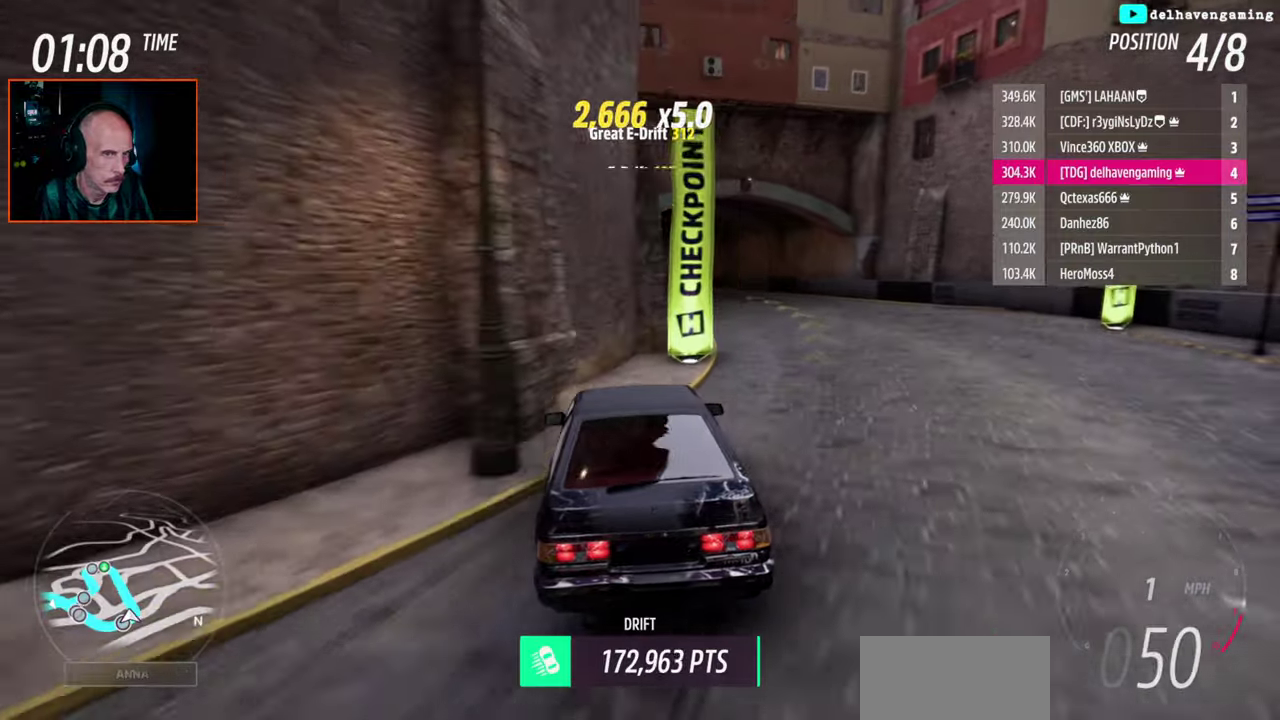
{"buttons": ["R1", "R2"], "left_stick": "down-right", "right_stick": "center"}
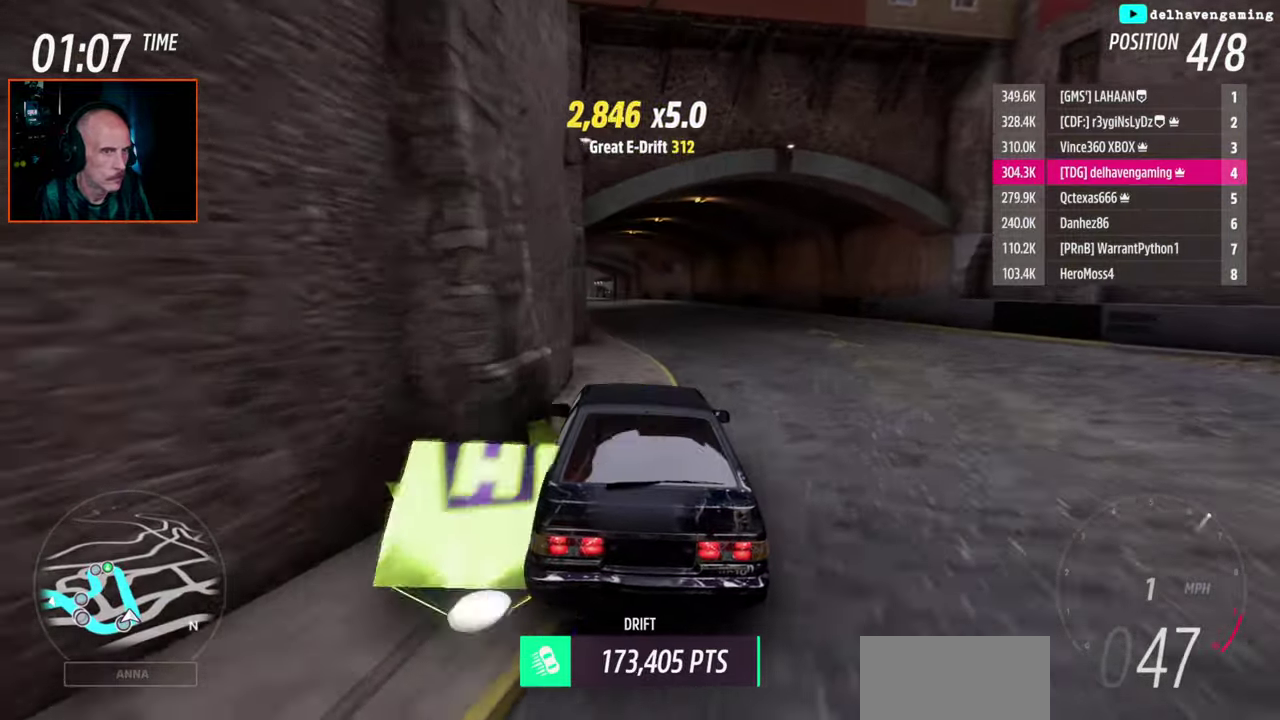
{"buttons": ["R2"], "left_stick": "center", "right_stick": "center"}
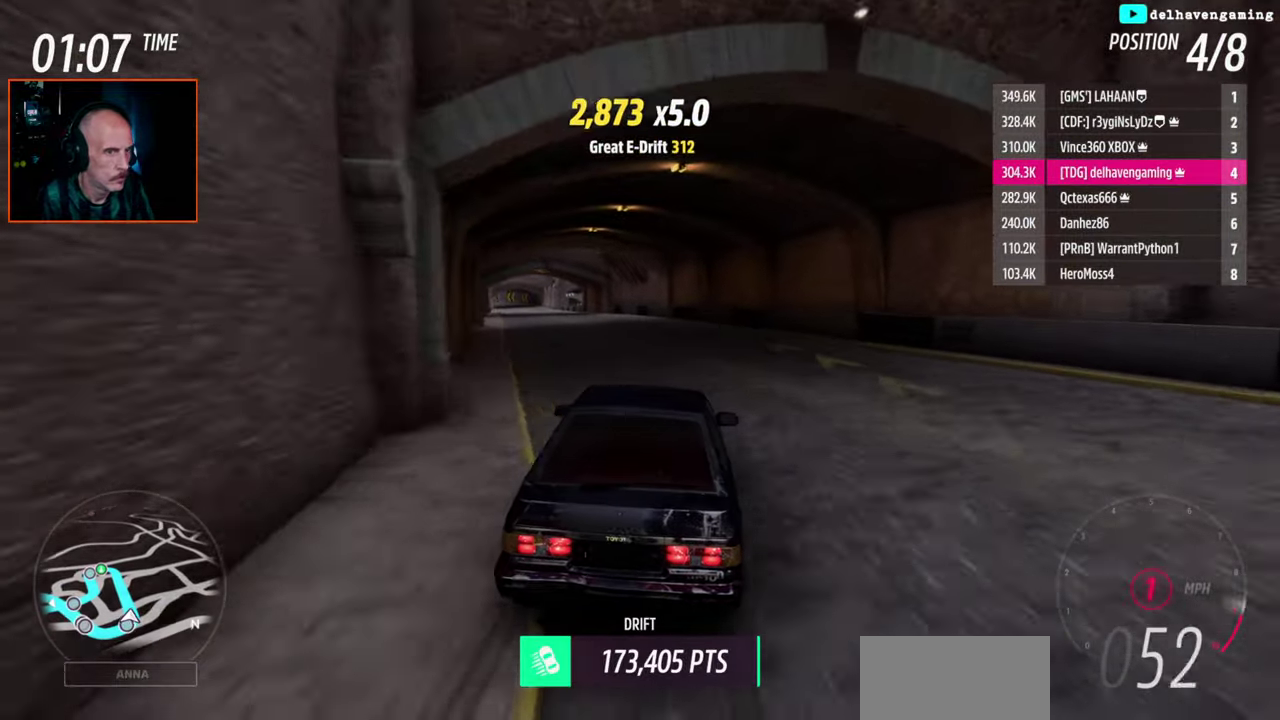
{"buttons": ["L1", "R2"], "left_stick": "up-left", "right_stick": "center"}
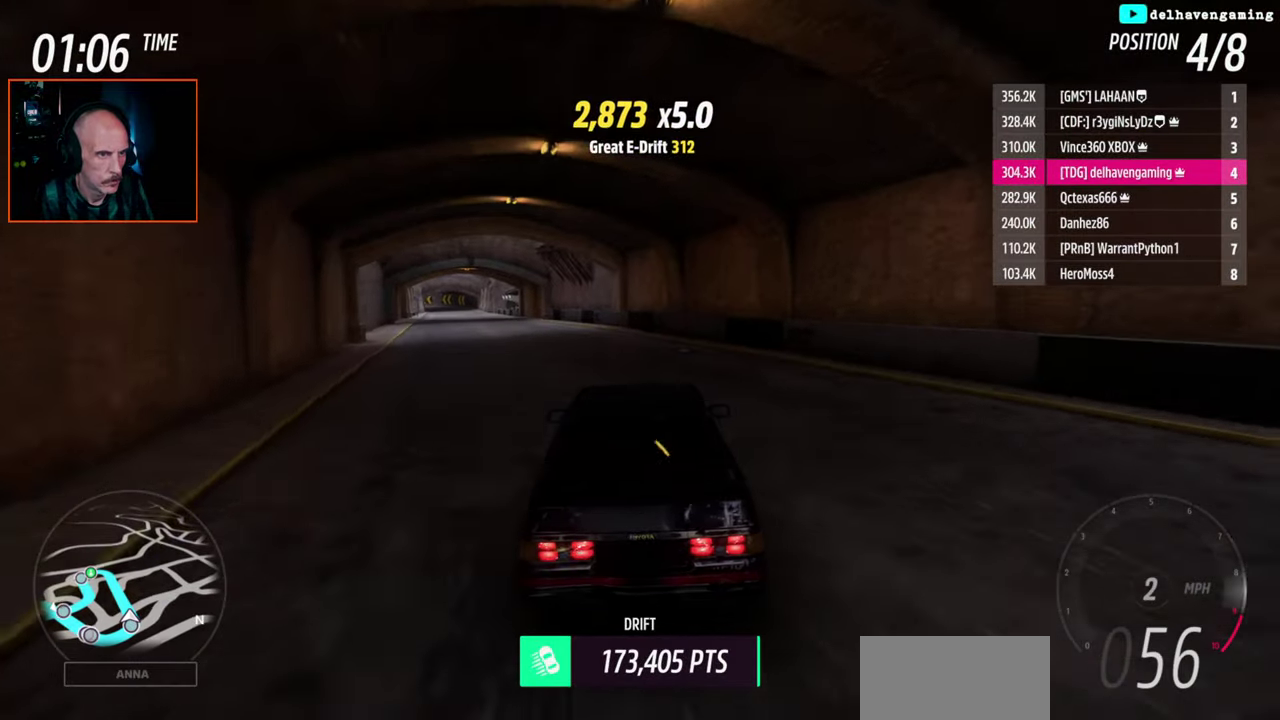
{"buttons": ["R2"], "left_stick": "center", "right_stick": "center"}
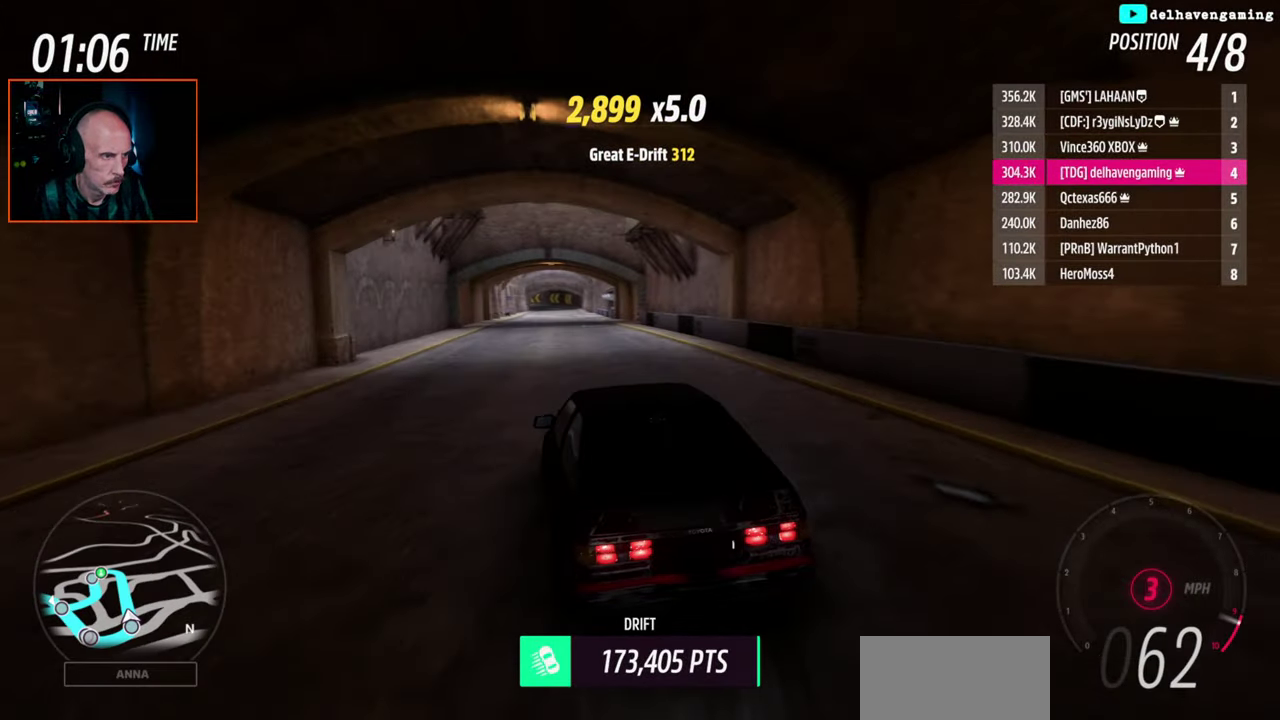
{"buttons": ["R2"], "left_stick": "center", "right_stick": "center"}
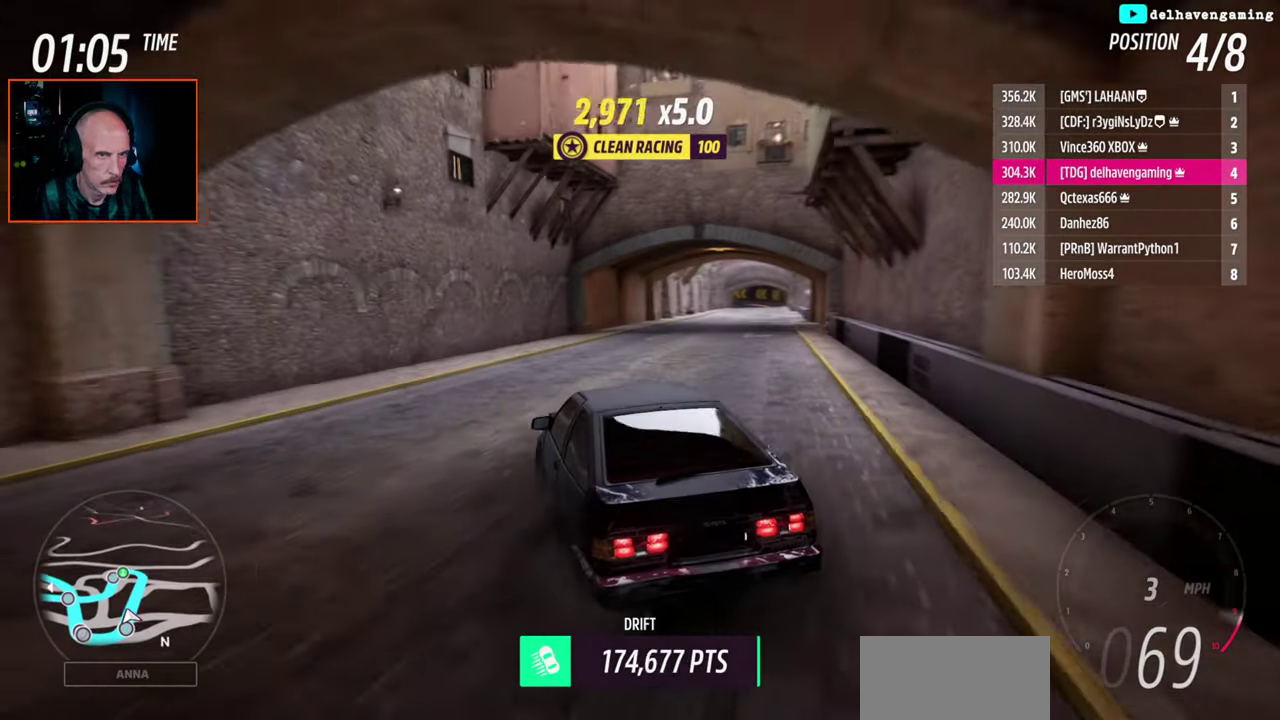
{"buttons": [], "left_stick": "right", "right_stick": "center", "events": [[100, "left_stick", "right"], [467, "R2", "up"]]}
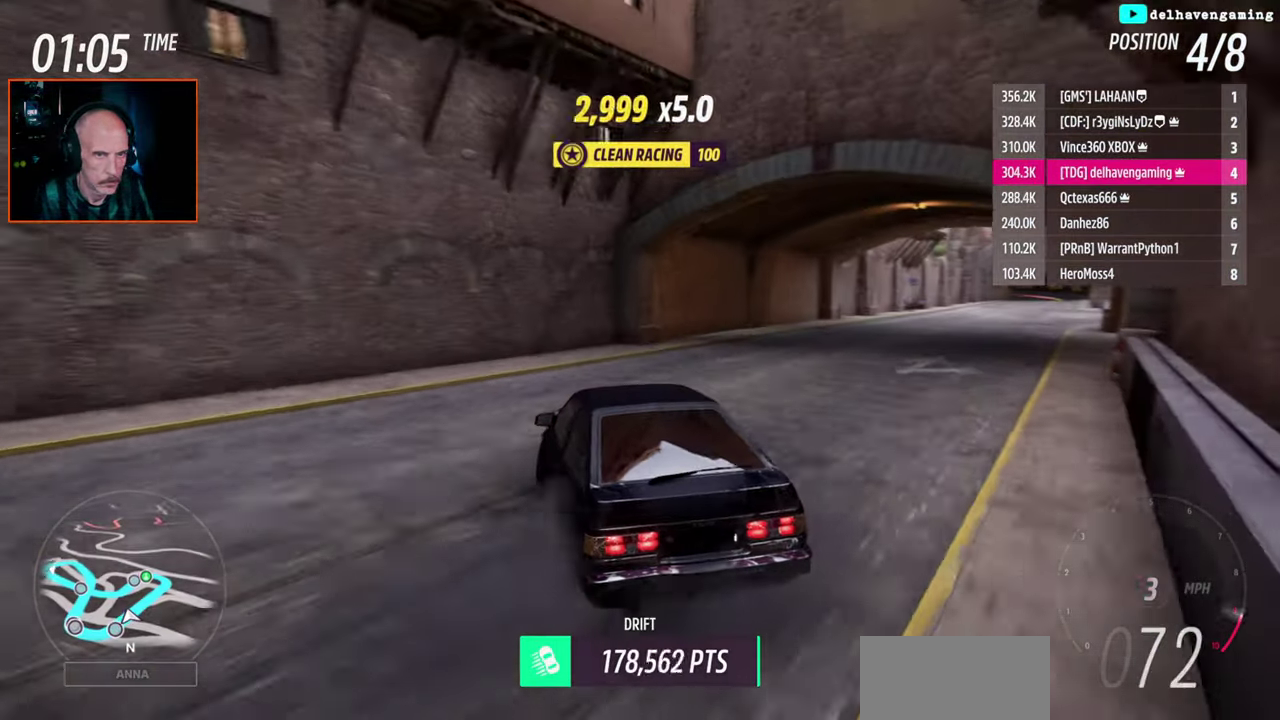
{"buttons": ["R2"], "left_stick": "right", "right_stick": "center", "events": [[83, "R2", "down"]]}